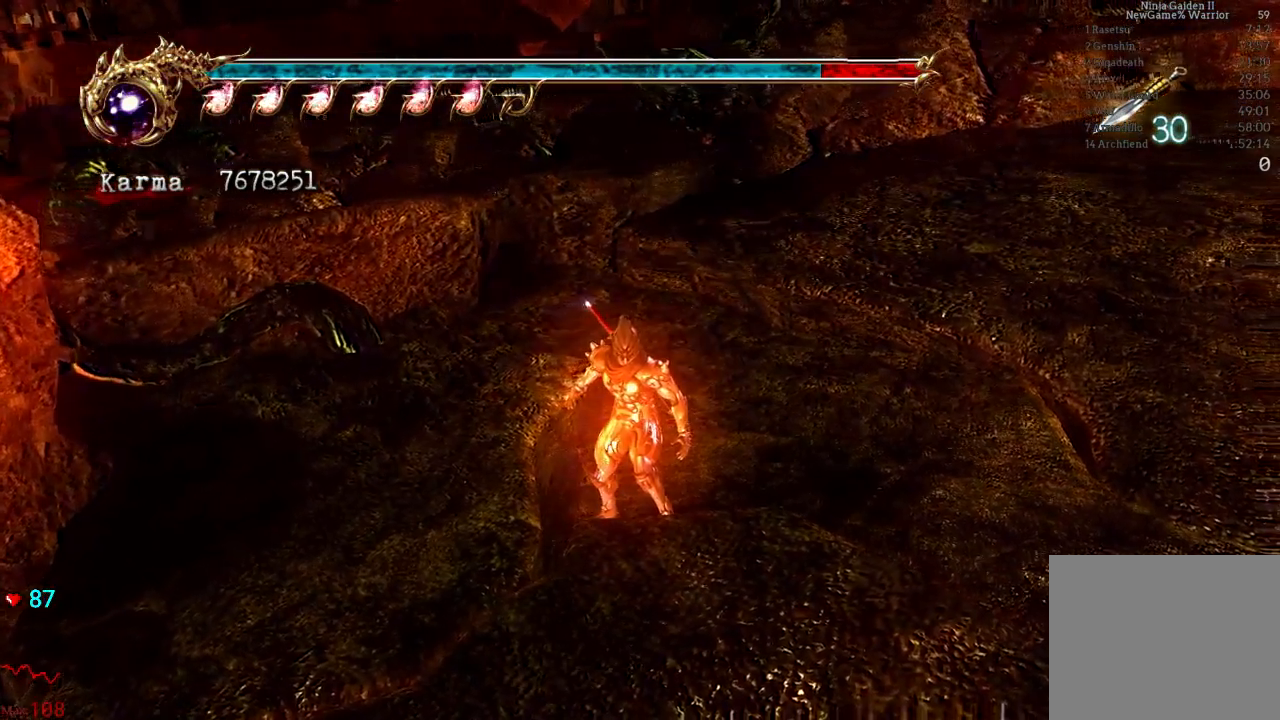
Gameplay with a controller (Xbox layout); each line is a JSON object with the inputs held at the frame after it (dt_ms = milliseconds from this image to that frame). "events" lists button and stick changes between this image and that frame as [ms after this image, input, new state], when the widget could be followed in between. Not read: L3 R3.
{"dt_ms": 500, "buttons": [], "left_stick": "center", "right_stick": "center", "events": [[17, "R1", "down"], [17, "R2", "down"], [50, "R1", "up"], [50, "R2", "up"]]}
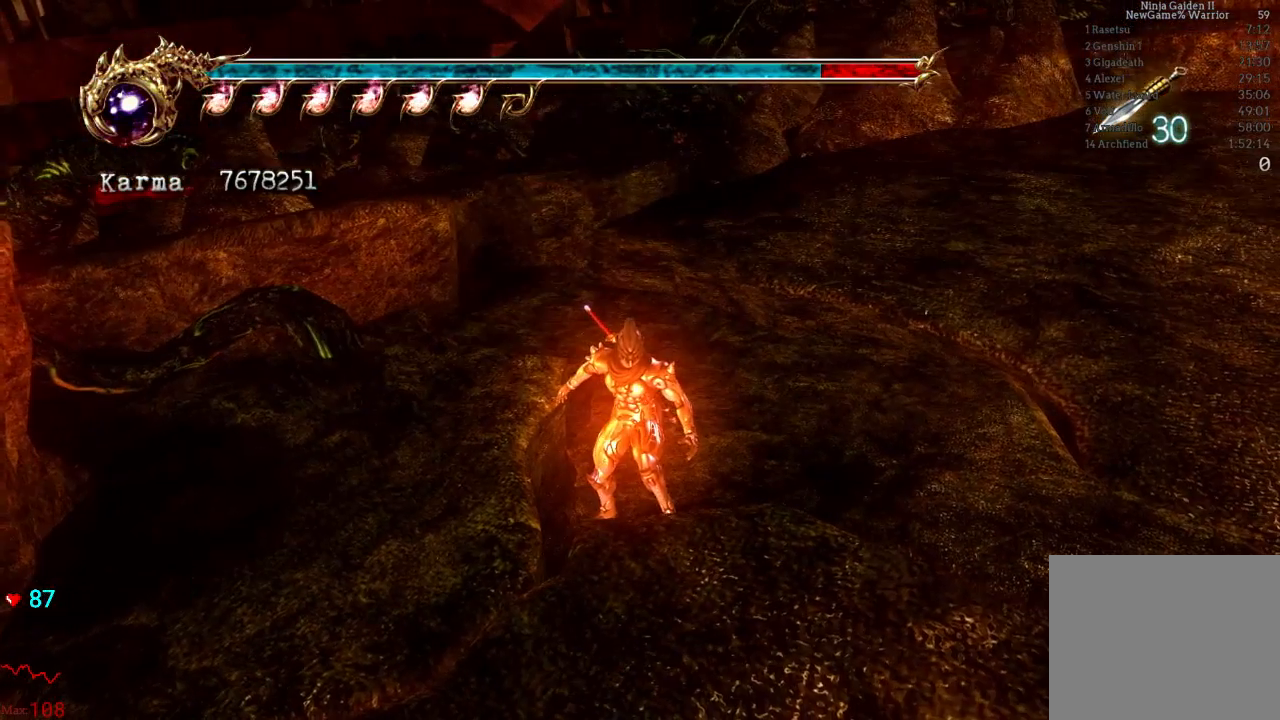
{"dt_ms": 500, "buttons": [], "left_stick": "center", "right_stick": "center", "events": []}
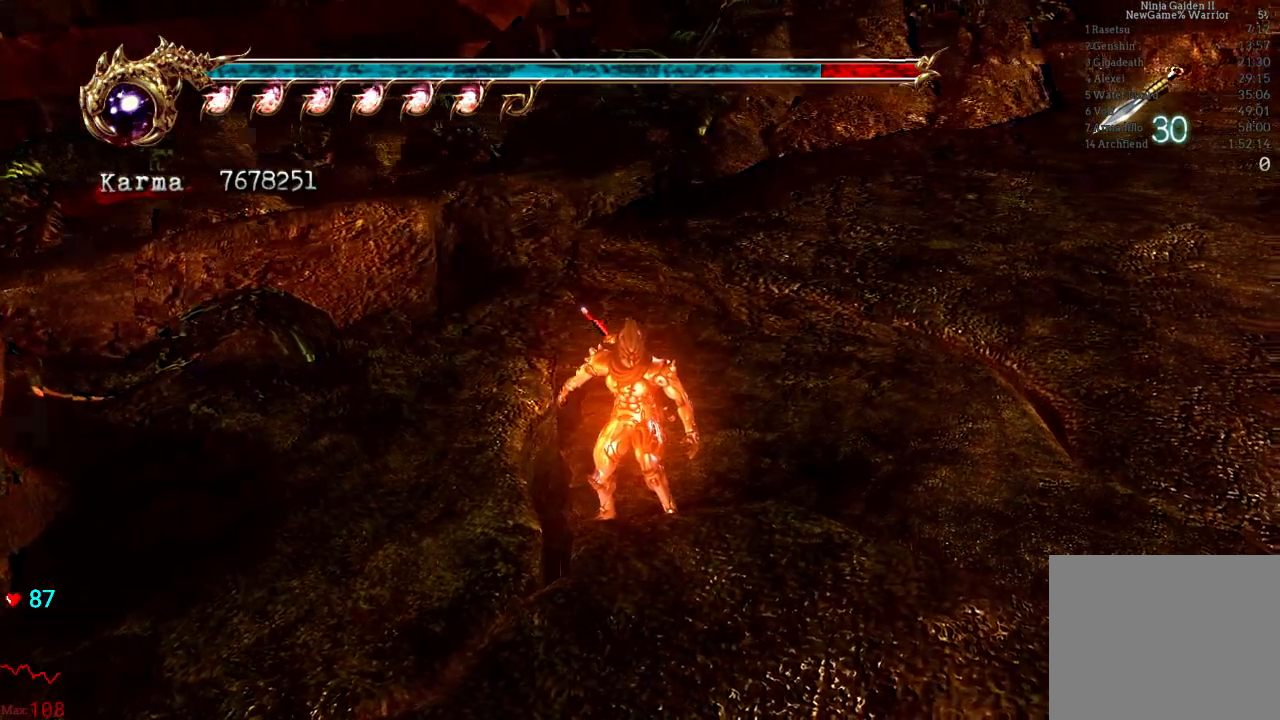
{"dt_ms": 500, "buttons": [], "left_stick": "center", "right_stick": "center", "events": []}
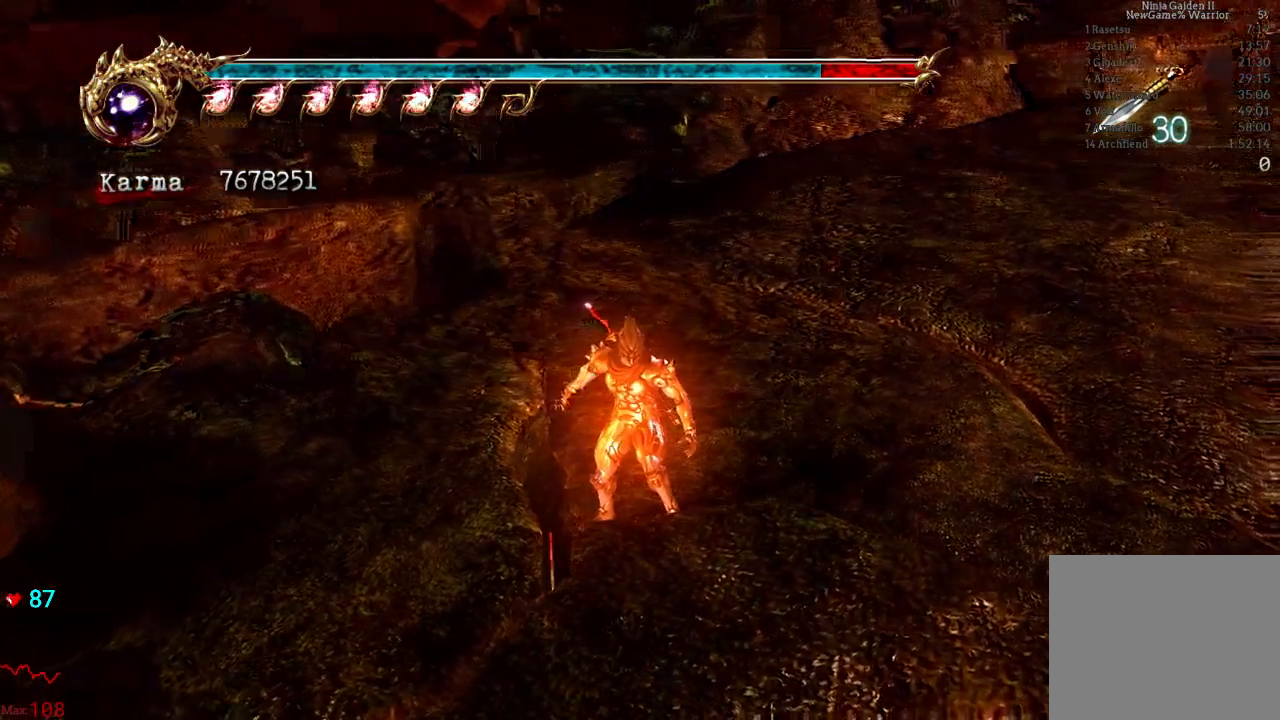
{"dt_ms": 500, "buttons": [], "left_stick": "center", "right_stick": "center", "events": []}
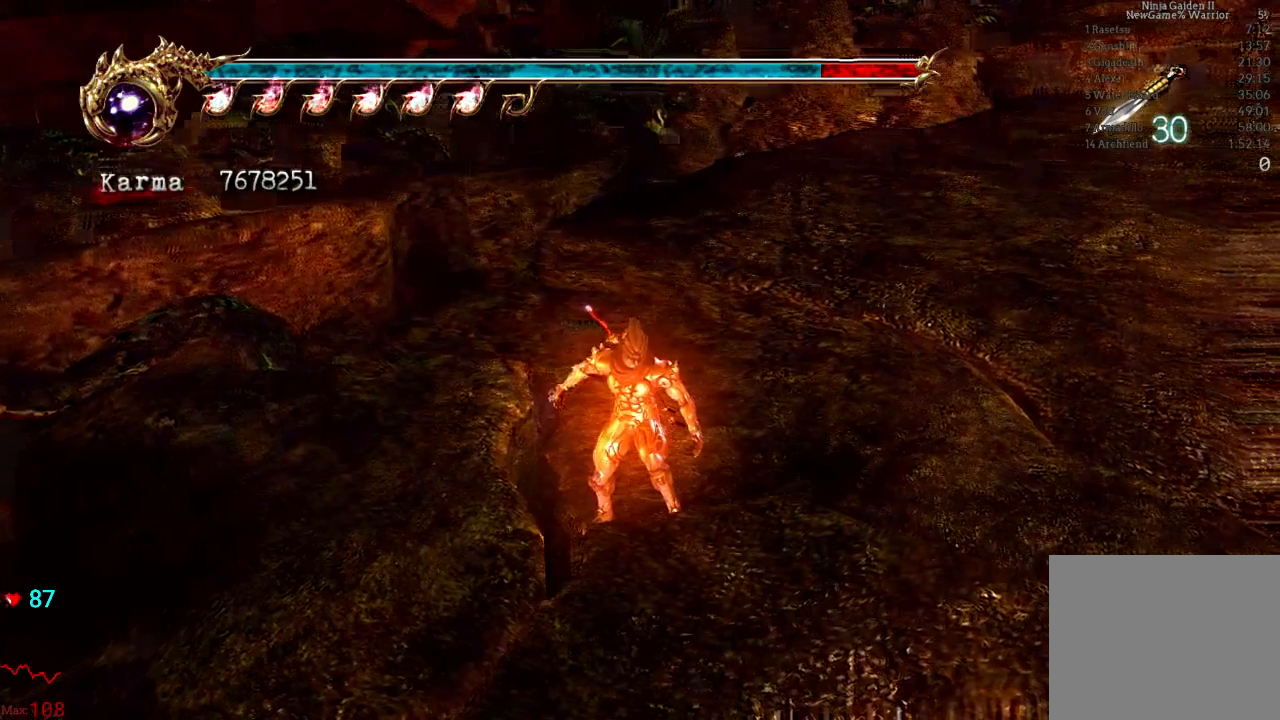
{"dt_ms": 500, "buttons": [], "left_stick": "center", "right_stick": "center", "events": []}
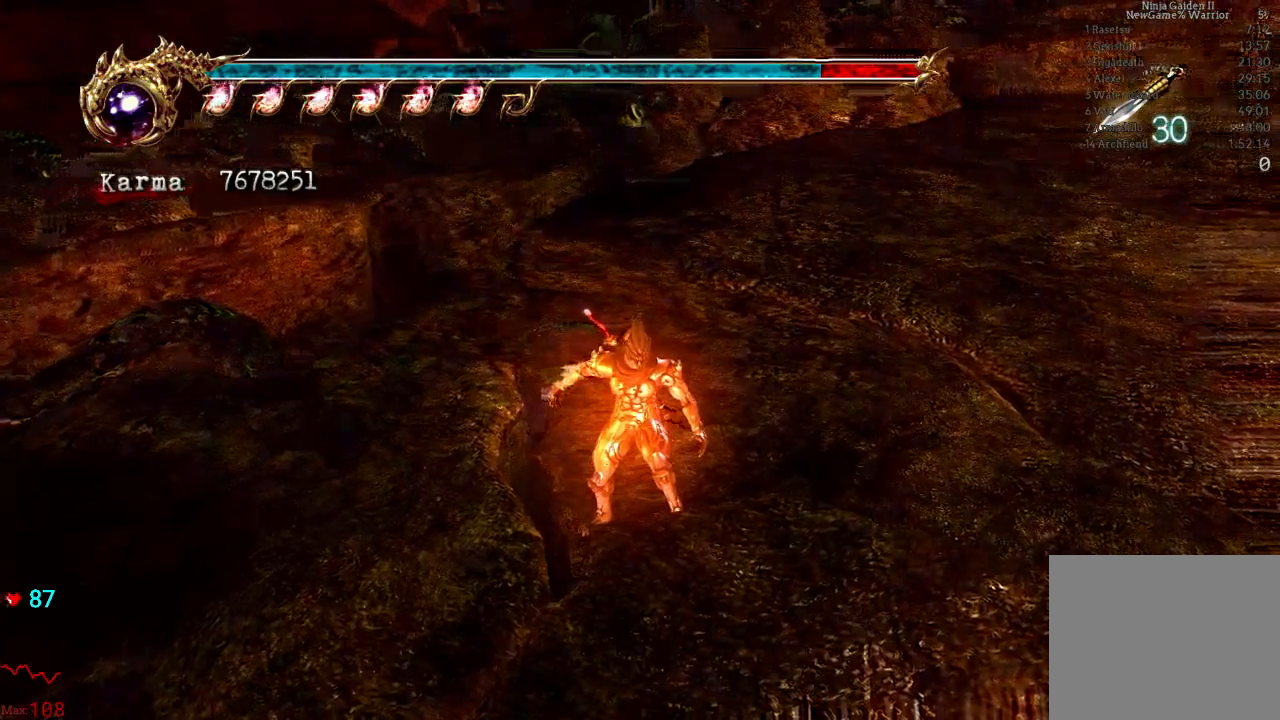
{"dt_ms": 1000, "buttons": [], "left_stick": "center", "right_stick": "center"}
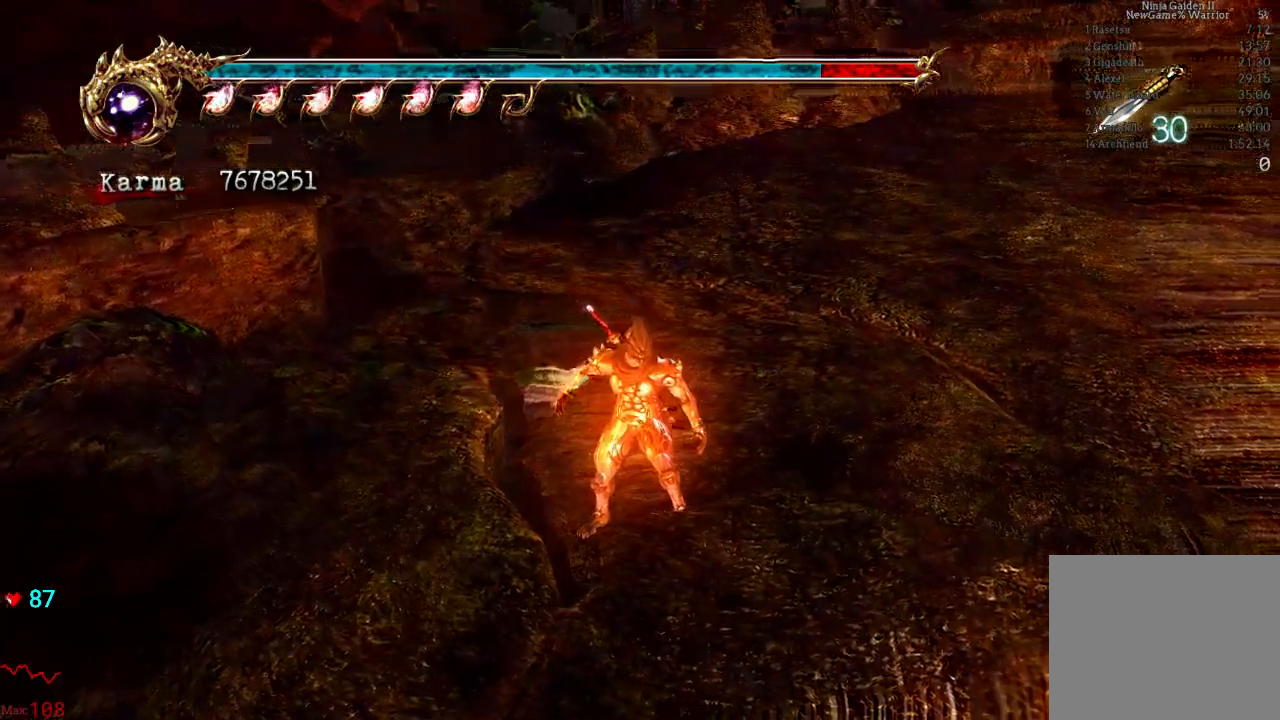
{"dt_ms": 500, "buttons": [], "left_stick": "center", "right_stick": "center", "events": []}
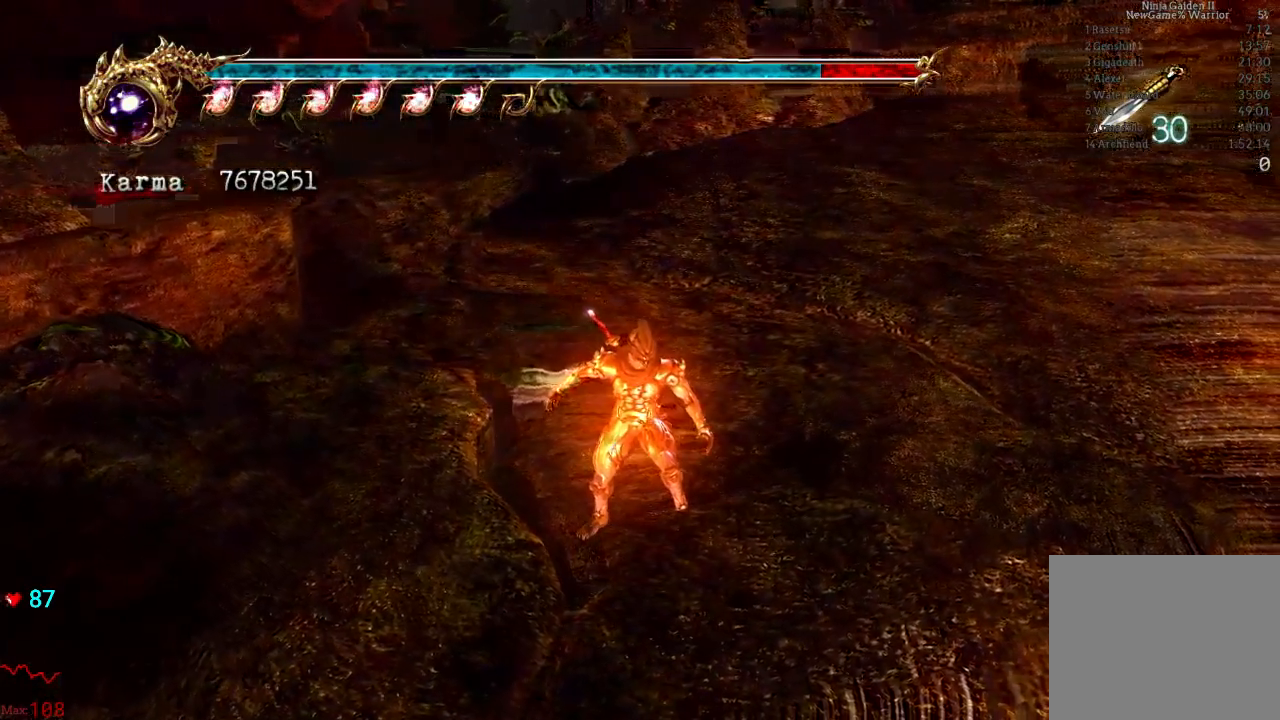
{"dt_ms": 500, "buttons": [], "left_stick": "center", "right_stick": "center", "events": []}
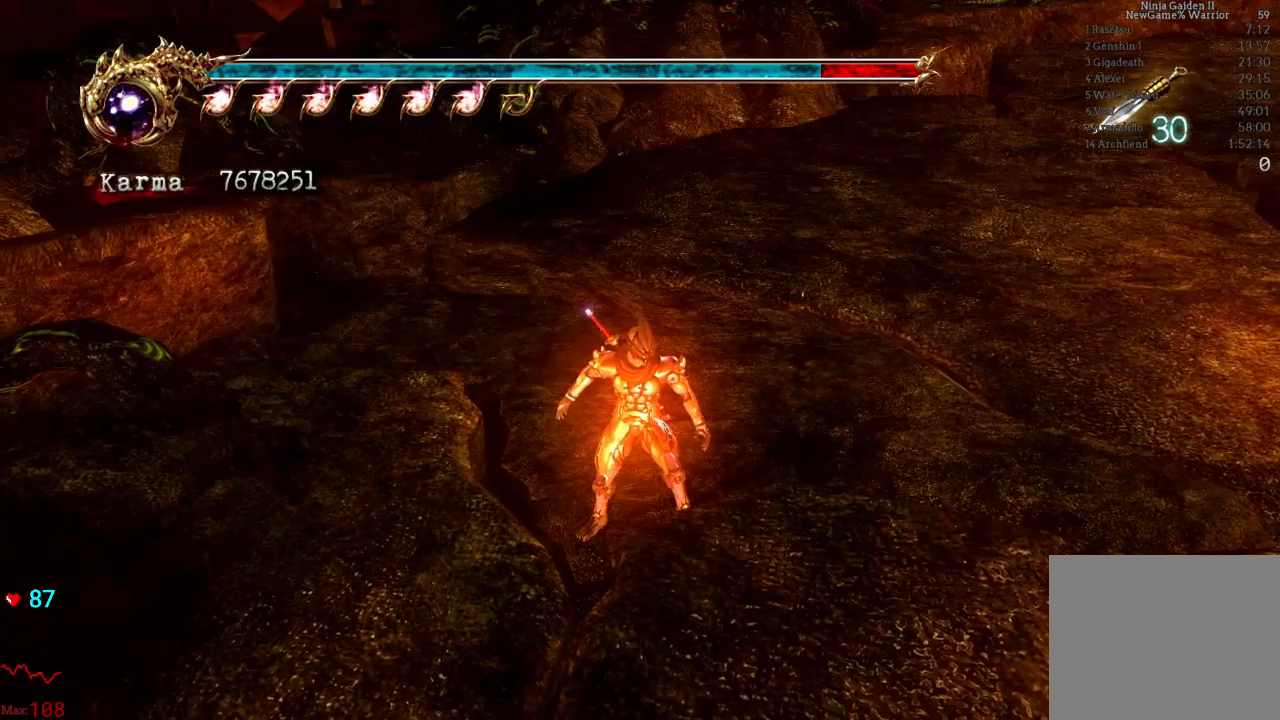
{"dt_ms": 500, "buttons": [], "left_stick": "center", "right_stick": "center", "events": []}
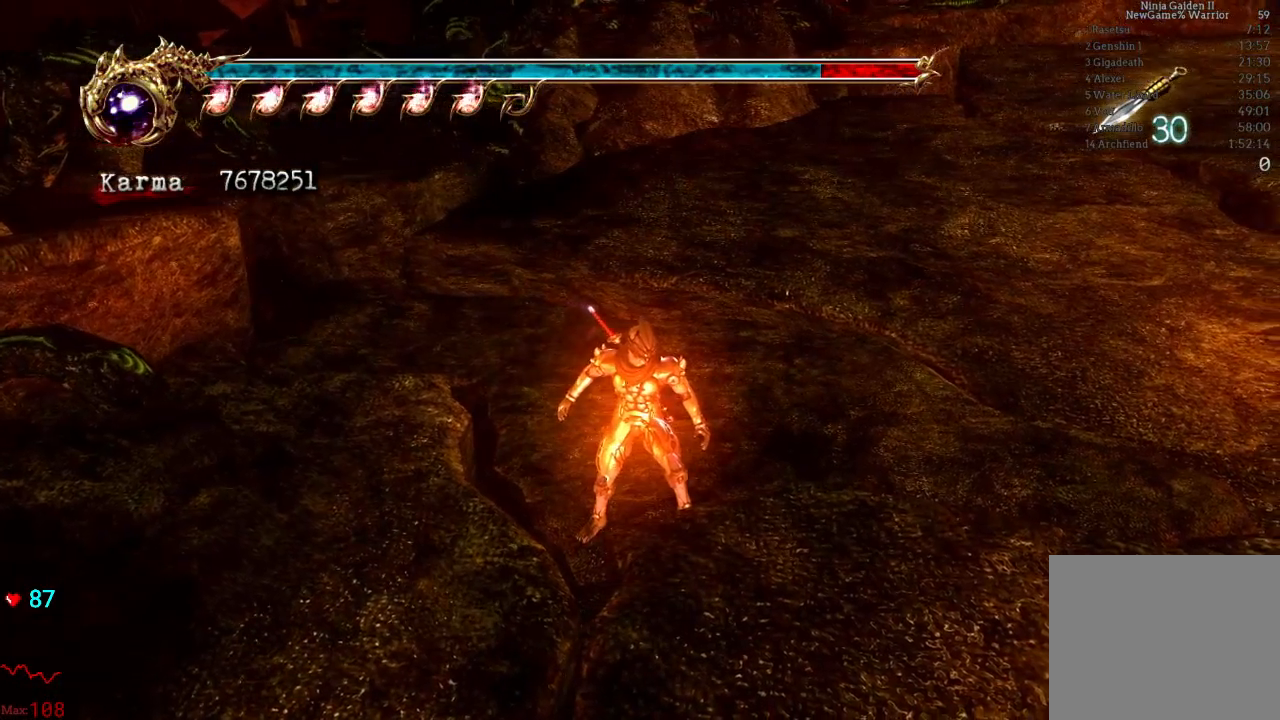
{"dt_ms": 500, "buttons": [], "left_stick": "center", "right_stick": "center", "events": [[67, "DPAD_UP", "down"], [233, "DPAD_UP", "up"]]}
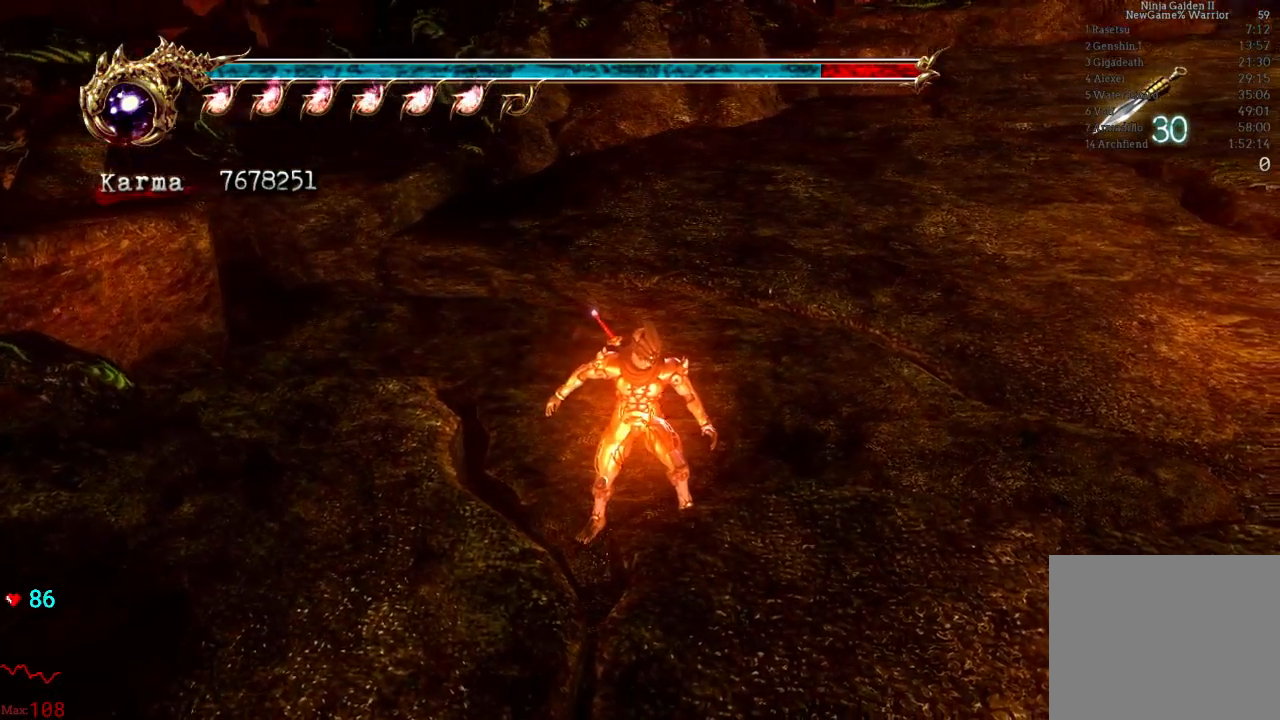
{"dt_ms": 500, "buttons": [], "left_stick": "center", "right_stick": "center", "events": []}
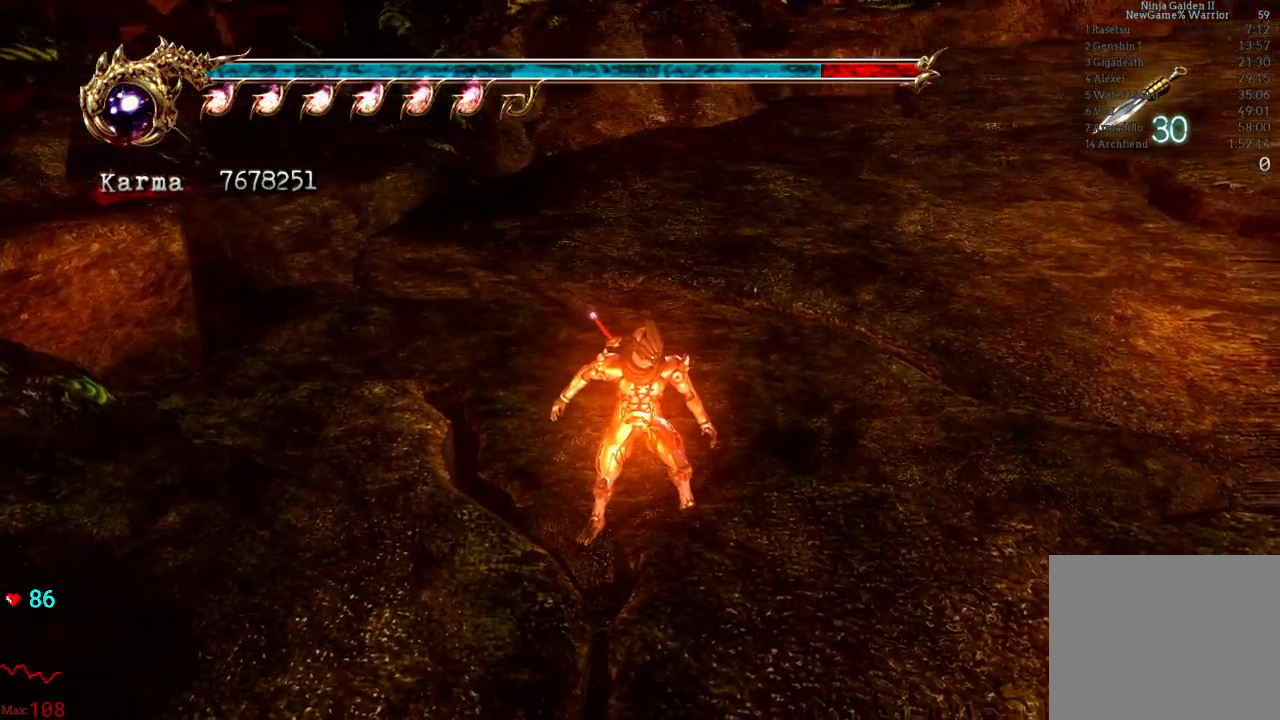
{"dt_ms": 500, "buttons": [], "left_stick": "center", "right_stick": "center", "events": []}
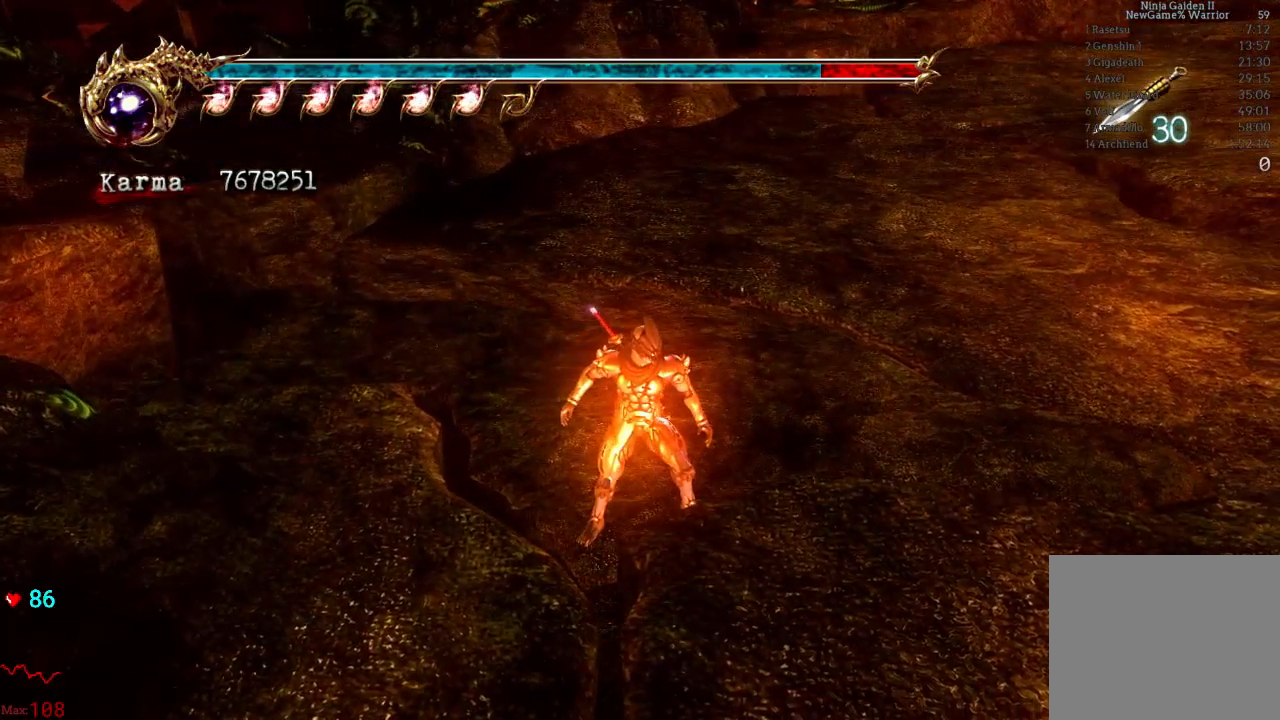
{"dt_ms": 500, "buttons": [], "left_stick": "center", "right_stick": "center", "events": []}
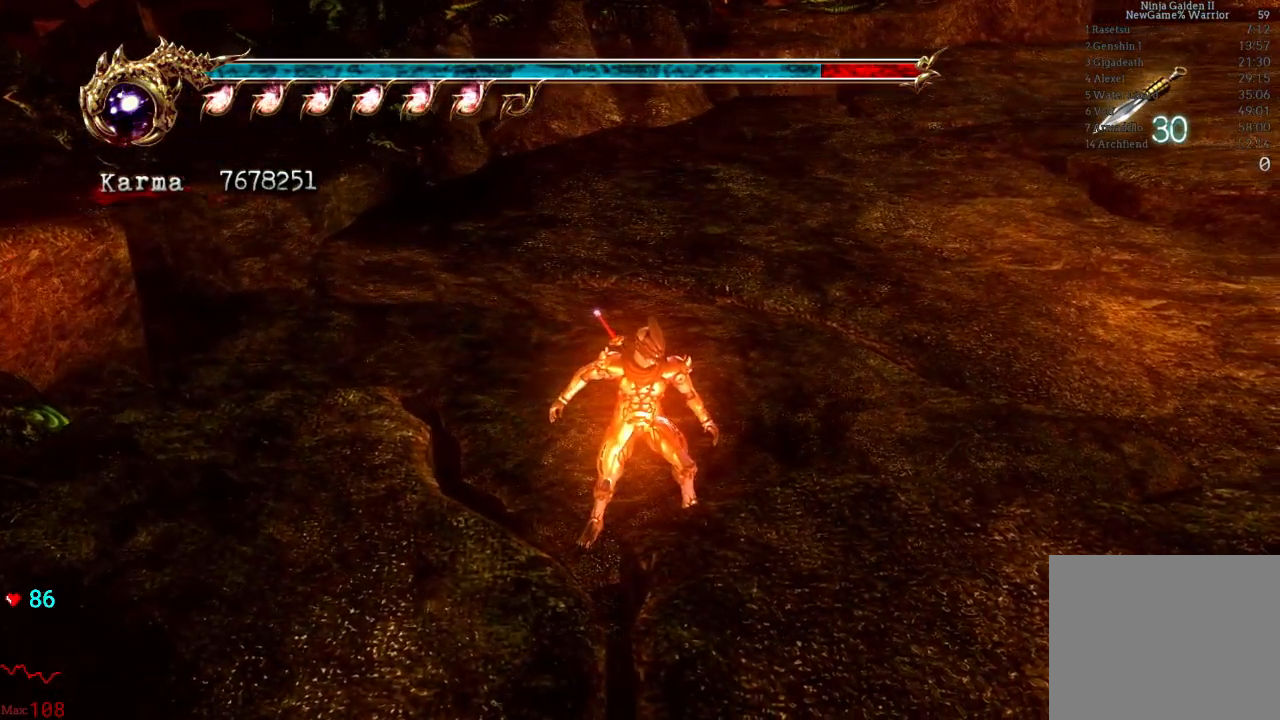
{"dt_ms": 500, "buttons": [], "left_stick": "center", "right_stick": "center", "events": []}
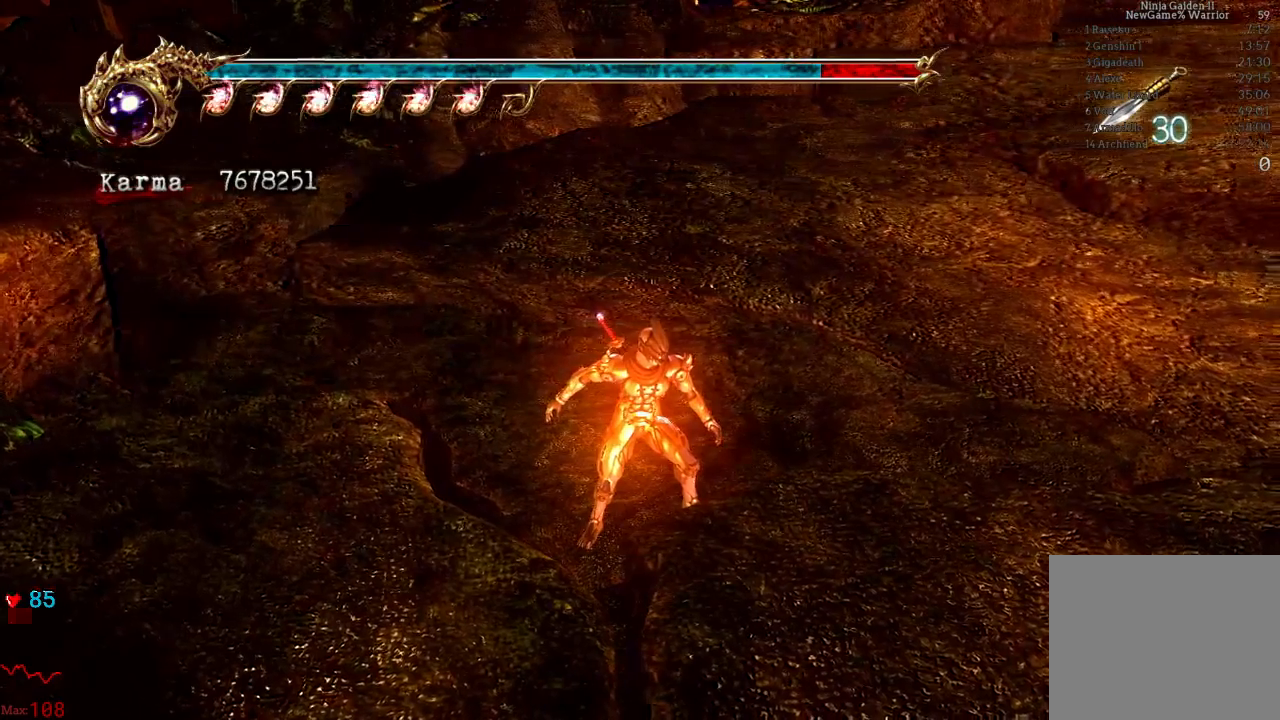
{"dt_ms": 500, "buttons": [], "left_stick": "center", "right_stick": "center", "events": []}
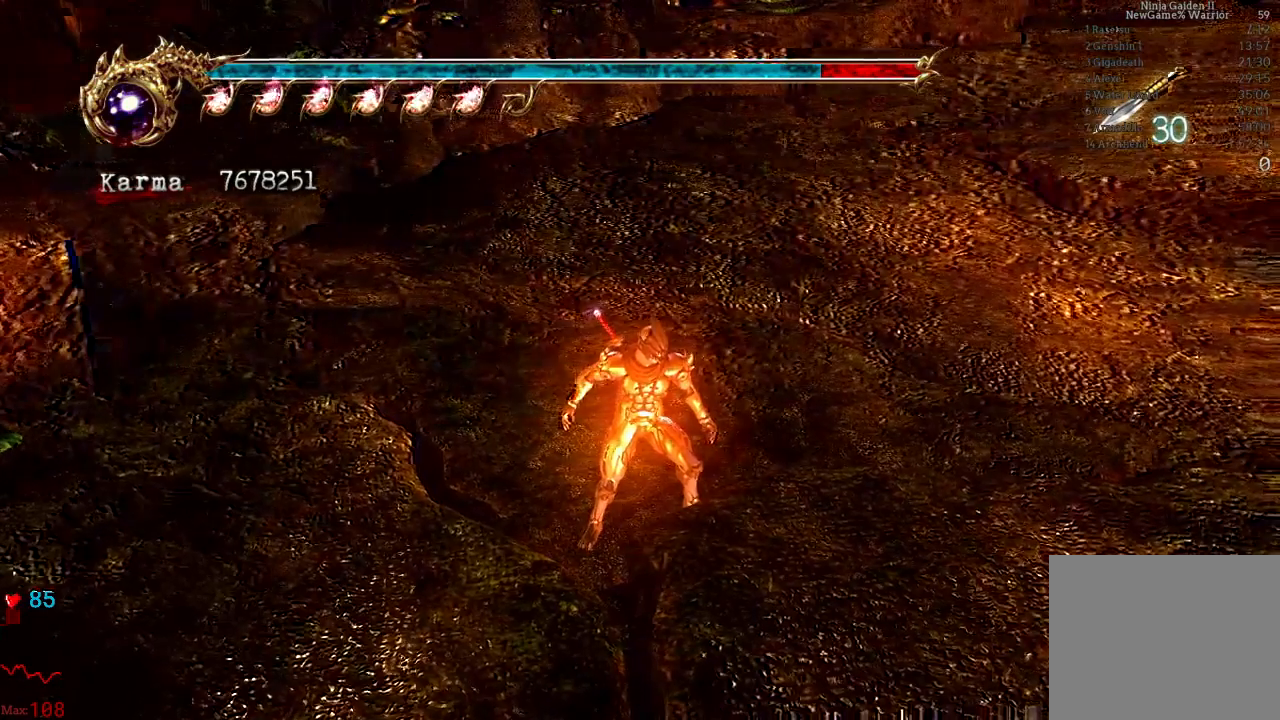
{"dt_ms": 500, "buttons": [], "left_stick": "center", "right_stick": "center", "events": []}
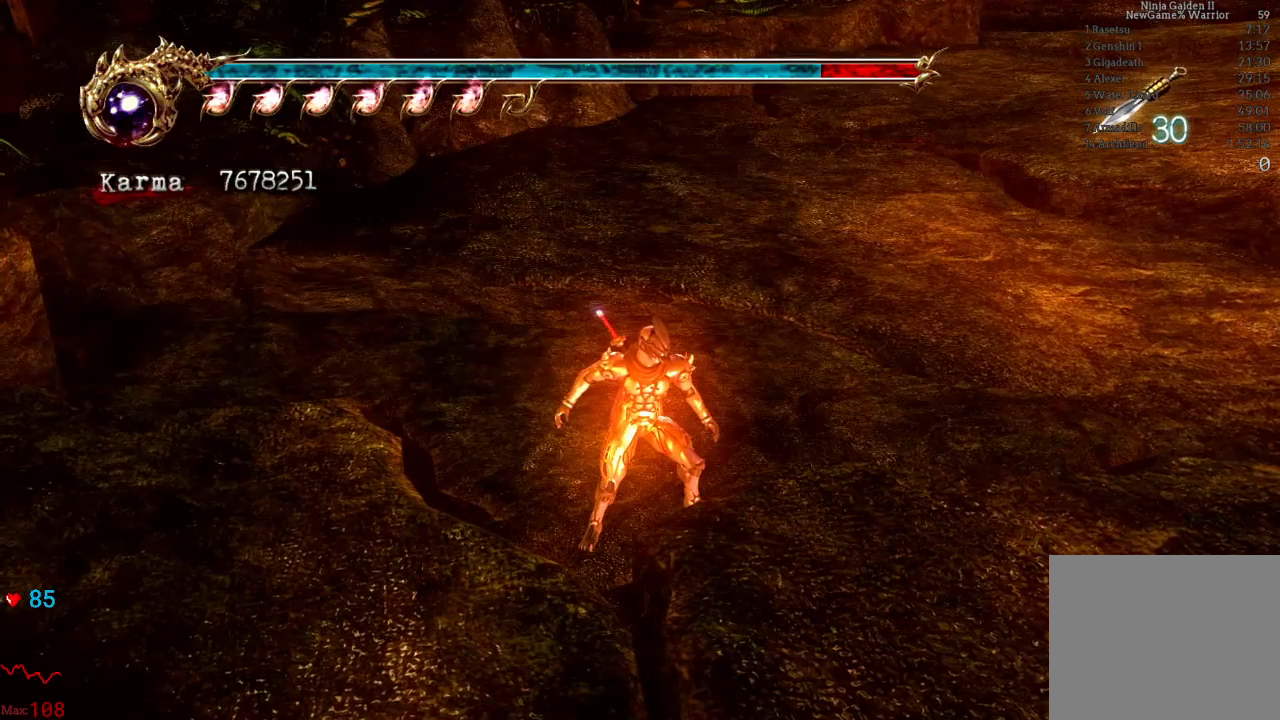
{"dt_ms": 500, "buttons": [], "left_stick": "center", "right_stick": "center", "events": [[200, "DPAD_DOWN", "down"], [250, "DPAD_DOWN", "up"]]}
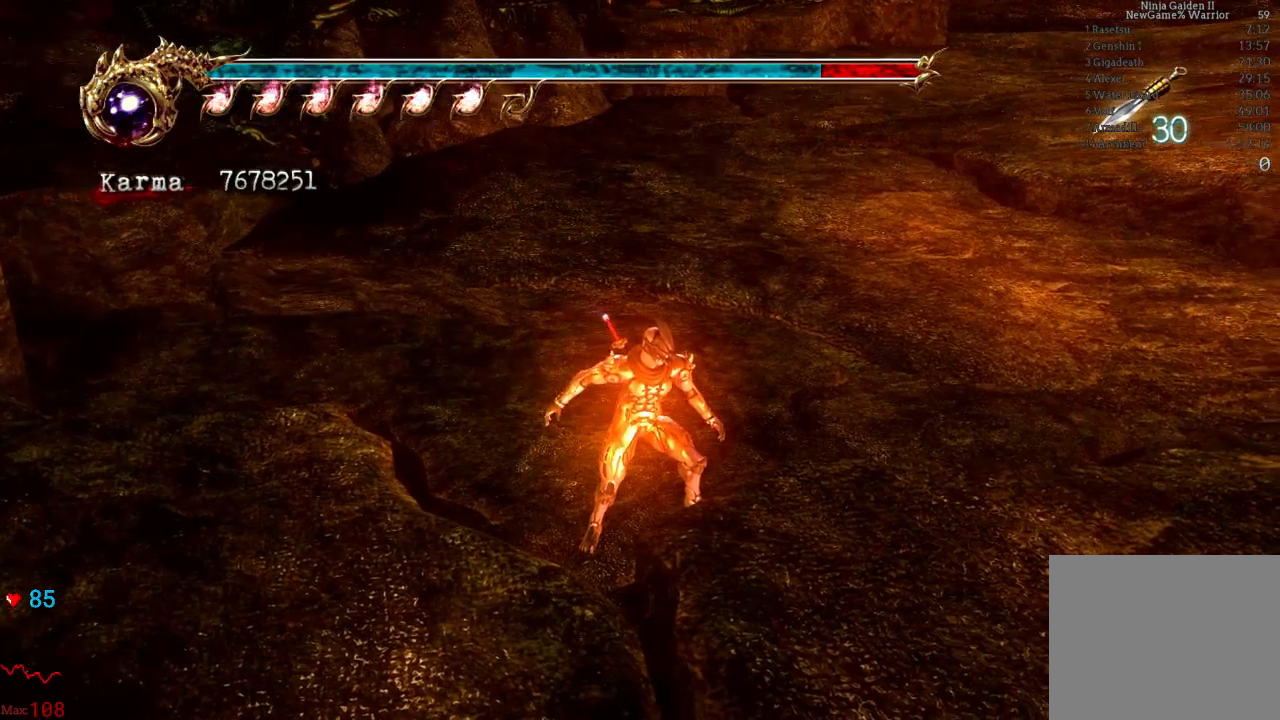
{"dt_ms": 500, "buttons": [], "left_stick": "center", "right_stick": "center", "events": [[150, "DPAD_RIGHT", "down"], [233, "DPAD_RIGHT", "up"]]}
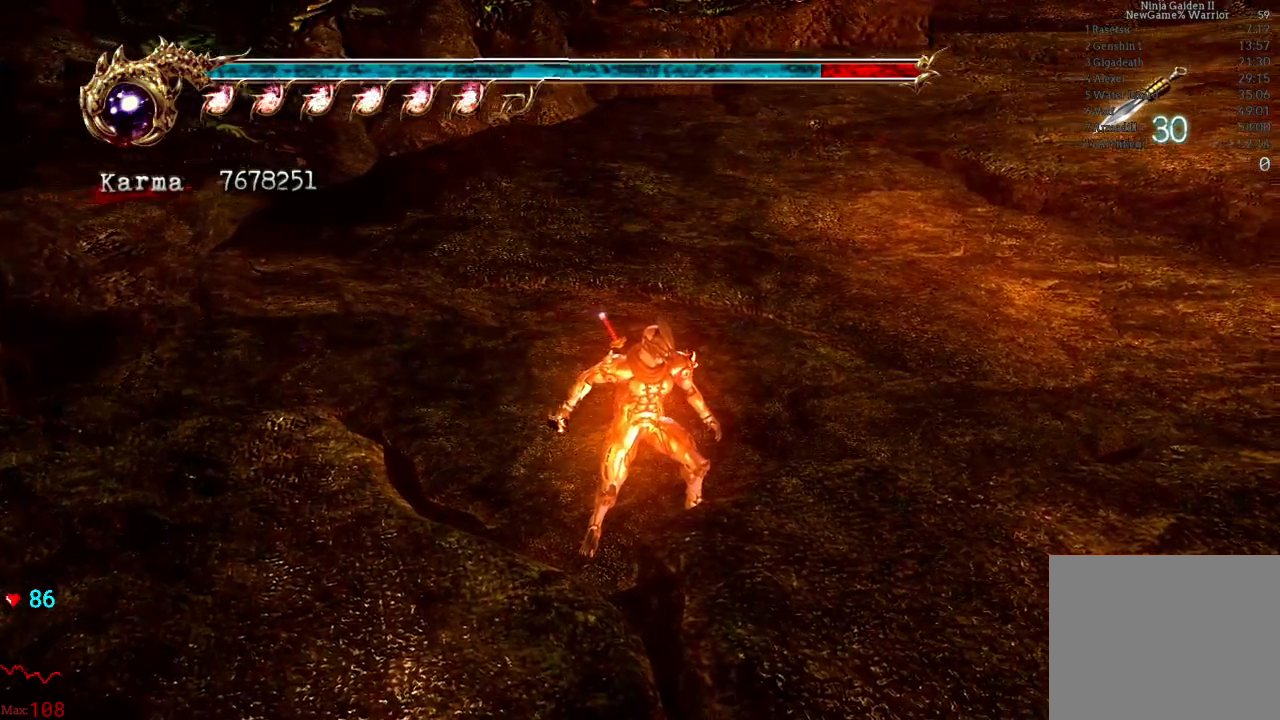
{"dt_ms": 500, "buttons": [], "left_stick": "center", "right_stick": "center", "events": []}
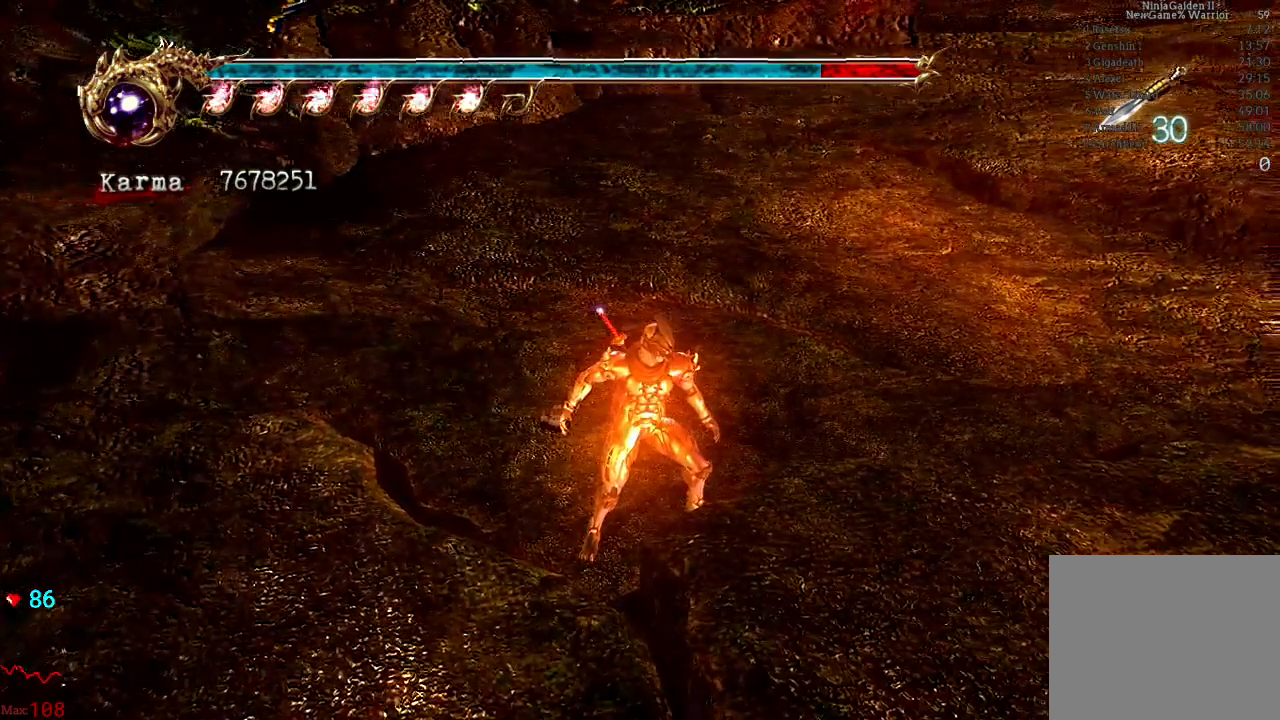
{"dt_ms": 500, "buttons": [], "left_stick": "center", "right_stick": "center", "events": []}
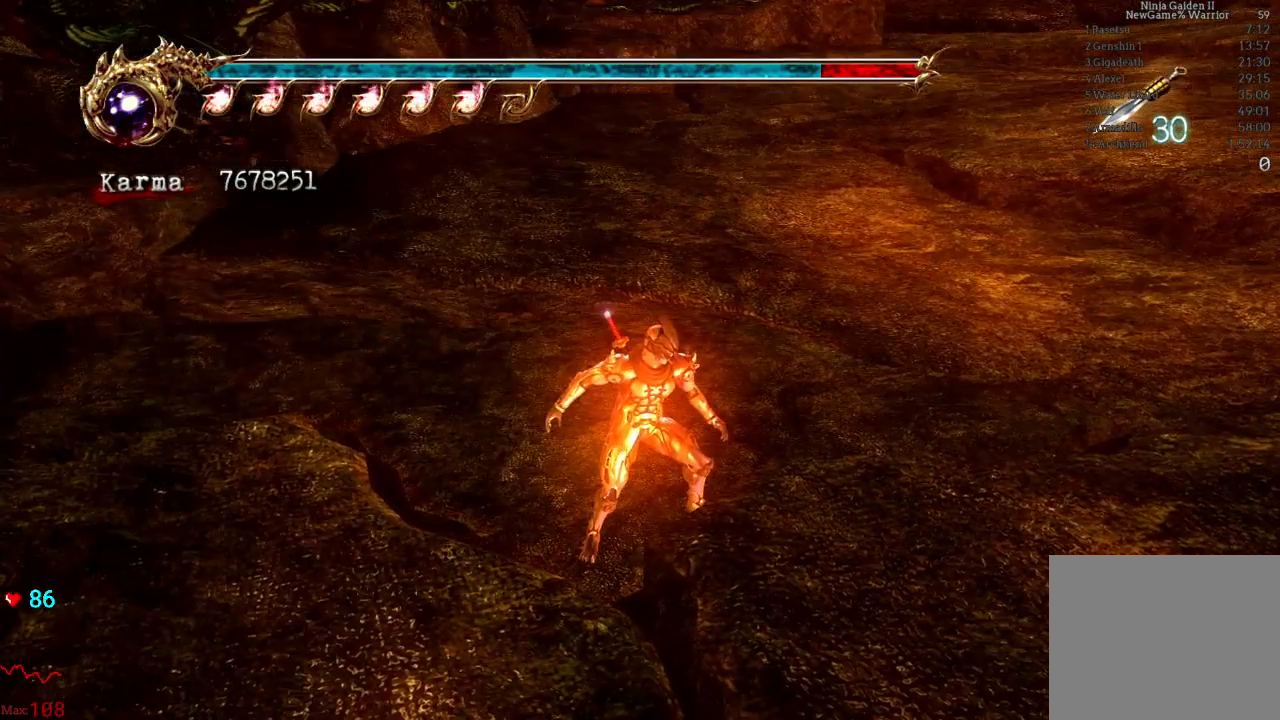
{"dt_ms": 500, "buttons": [], "left_stick": "center", "right_stick": "center", "events": []}
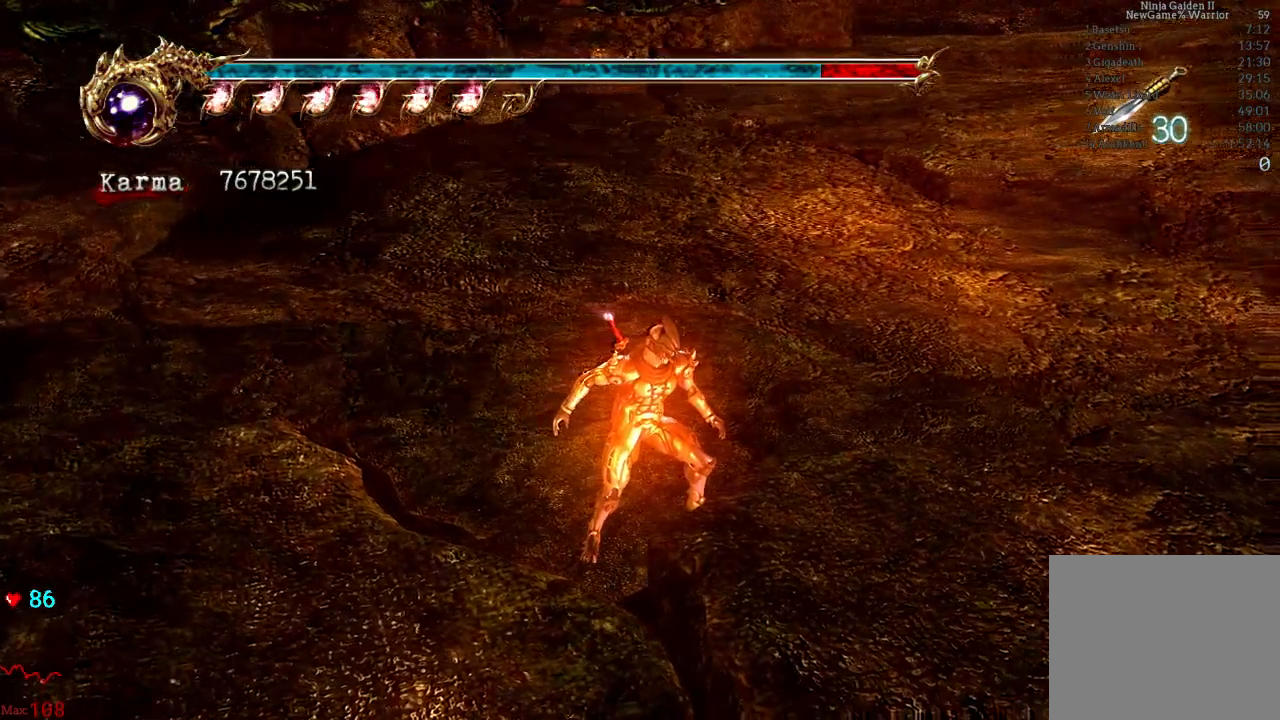
{"dt_ms": 500, "buttons": [], "left_stick": "center", "right_stick": "center", "events": [[283, "DPAD_UP", "down"], [383, "DPAD_UP", "up"]]}
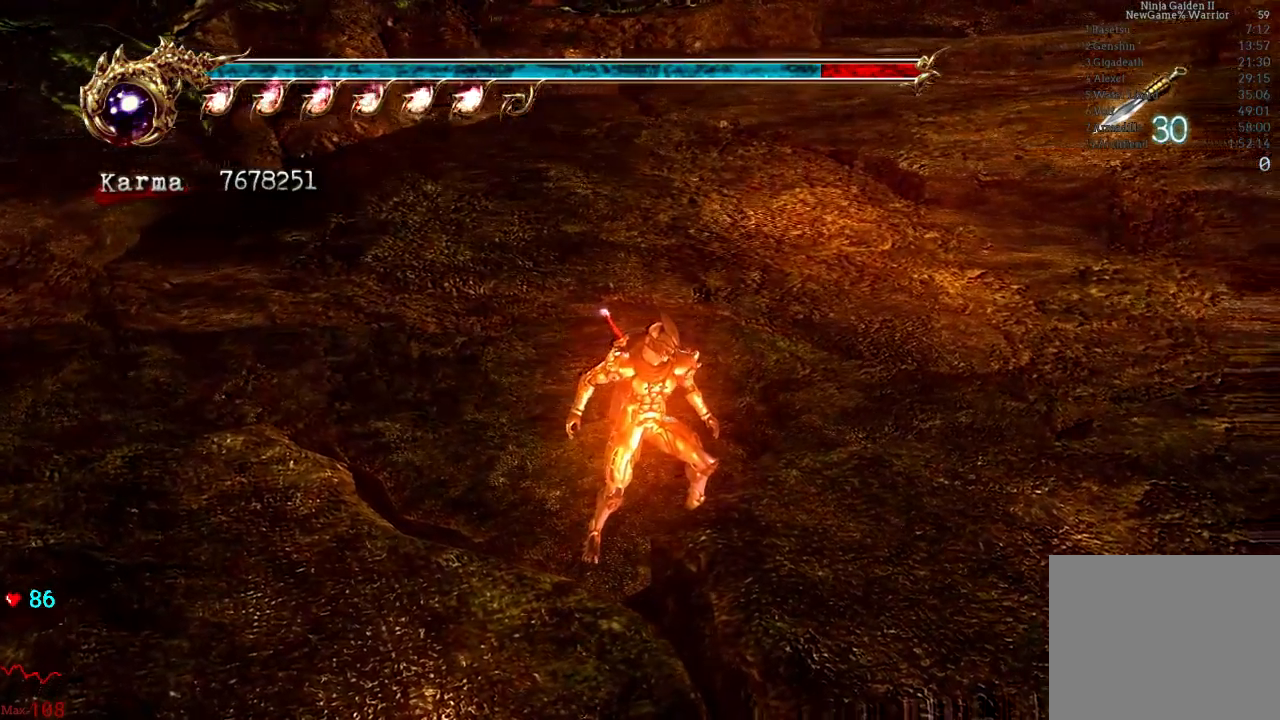
{"dt_ms": 500, "buttons": [], "left_stick": "center", "right_stick": "center", "events": []}
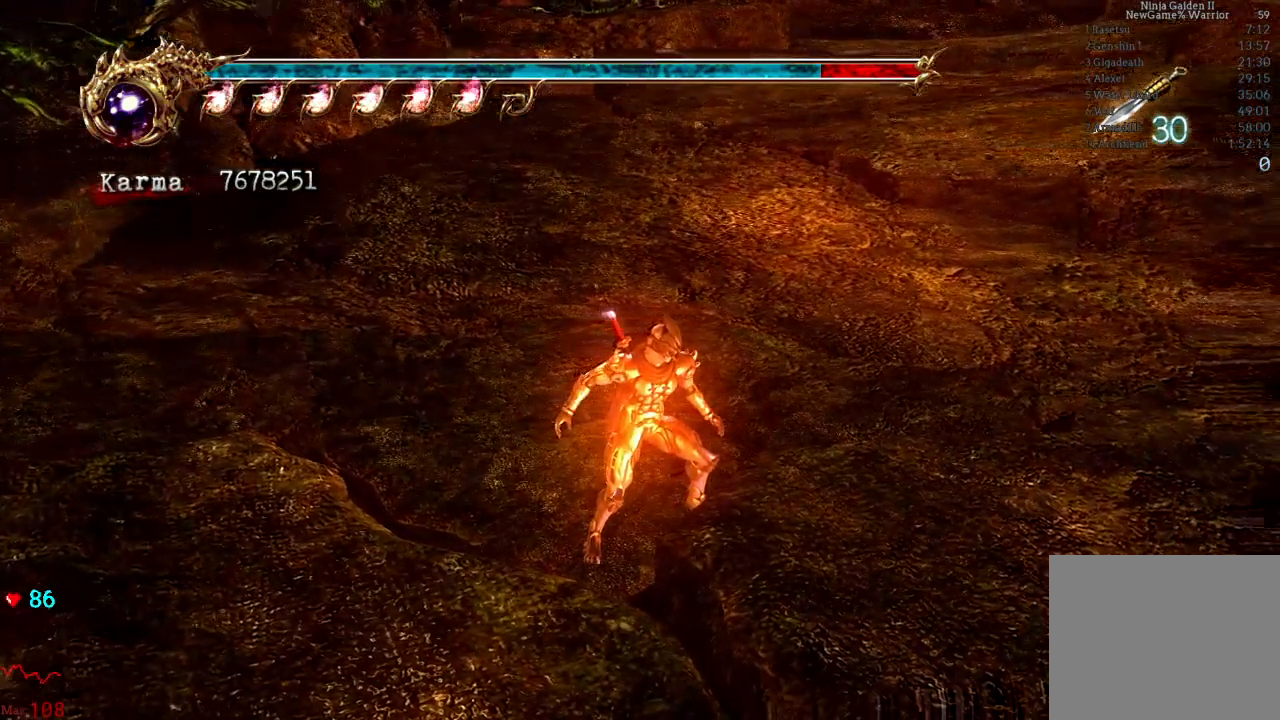
{"dt_ms": 500, "buttons": [], "left_stick": "center", "right_stick": "center", "events": [[300, "DPAD_RIGHT", "down"], [417, "DPAD_RIGHT", "up"]]}